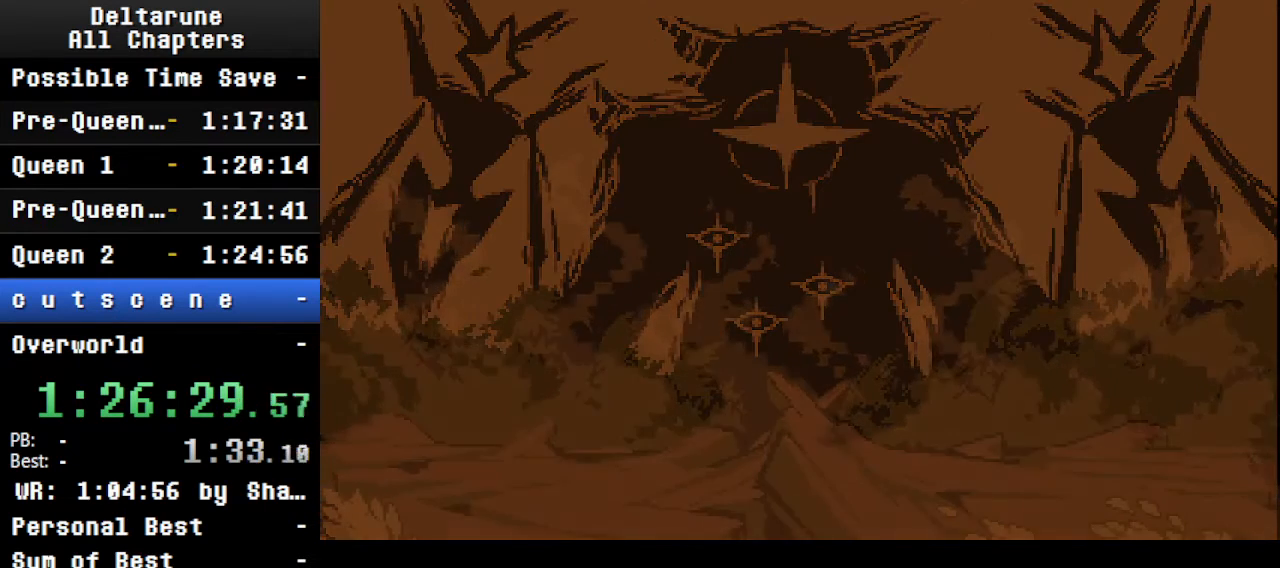
Gameplay with keyboard; each line is a JSON object with the keys held at the frame after it. "events" lists presses ("down") and releases ("up") of "c", "ctrl", "down", "left", "return", "right", "shift", "up", "x" and "z" between this image and that frame as [ms after this image, input, new state], when the widget could be followed in between. No other keys are recorded. Mouse input is not recorded.
{"keys": [], "events": [[66, "right", "down"], [166, "right", "up"], [266, "right", "down"], [366, "right", "up"], [466, "right", "down"], [500, "right", "up"]]}
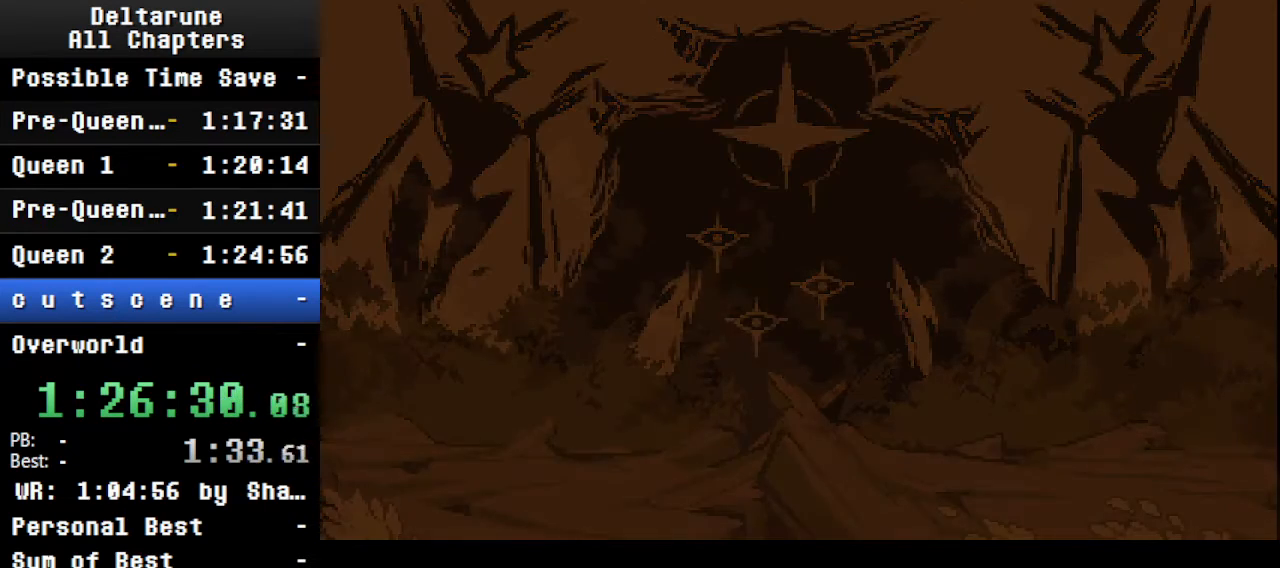
{"keys": [], "events": [[133, "right", "down"], [200, "right", "up"], [300, "right", "down"], [333, "right", "up"], [433, "right", "down"], [466, "right", "up"]]}
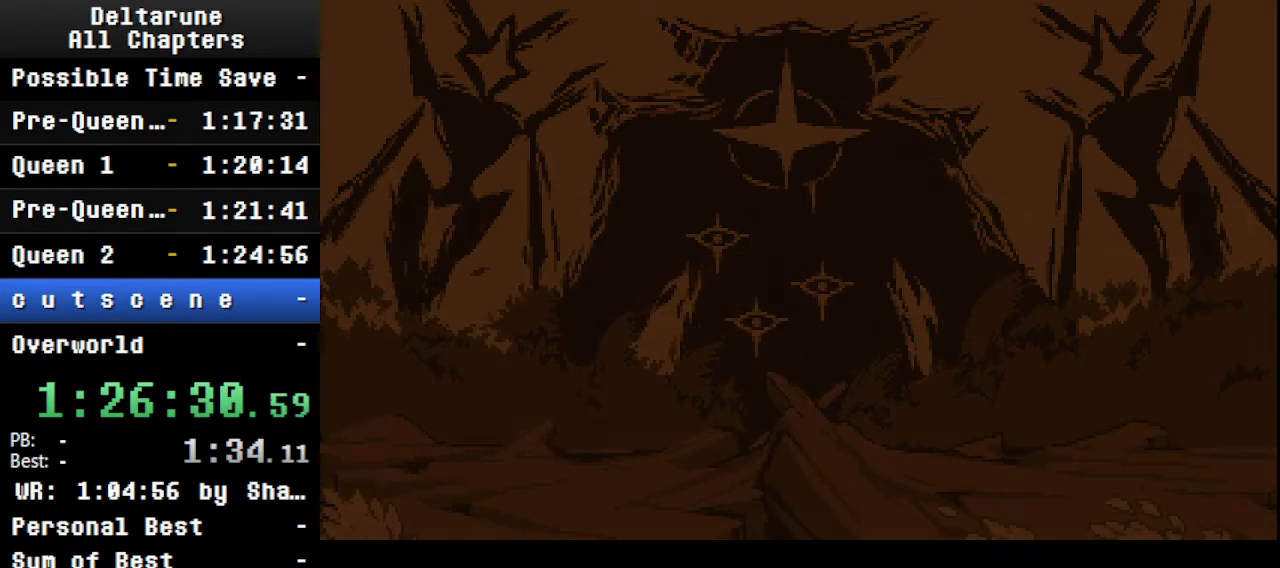
{"keys": [], "events": [[66, "right", "down"], [166, "right", "up"], [266, "right", "down"], [300, "right", "up"]]}
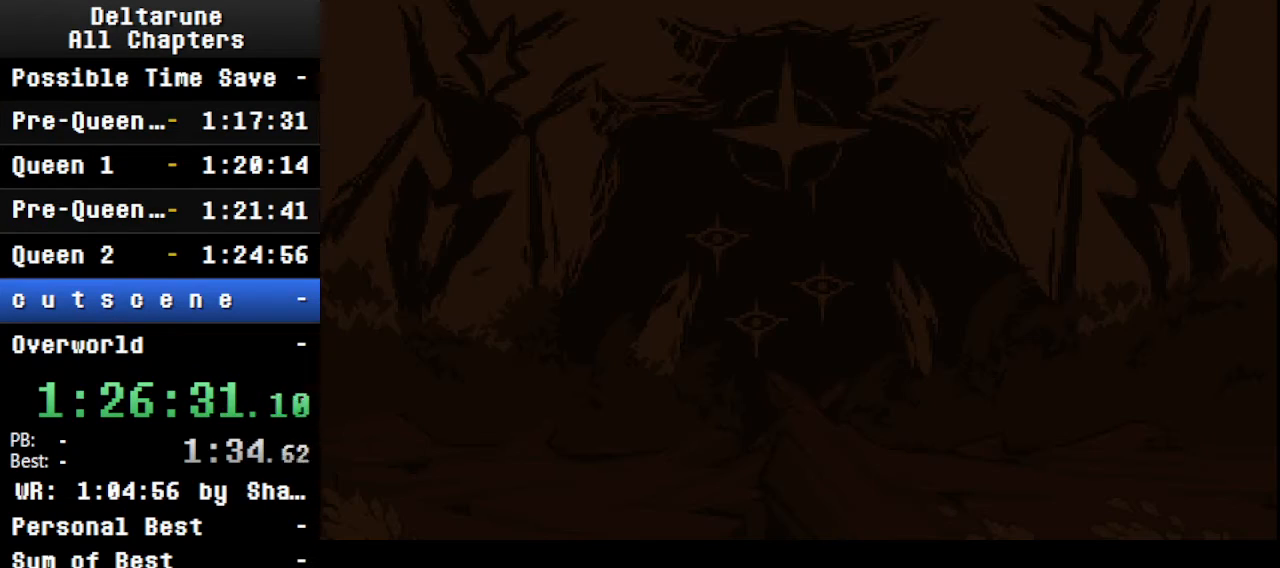
{"keys": ["right"], "events": [[100, "right", "down"], [133, "right", "up"], [233, "right", "down"], [300, "right", "up"], [466, "right", "down"]]}
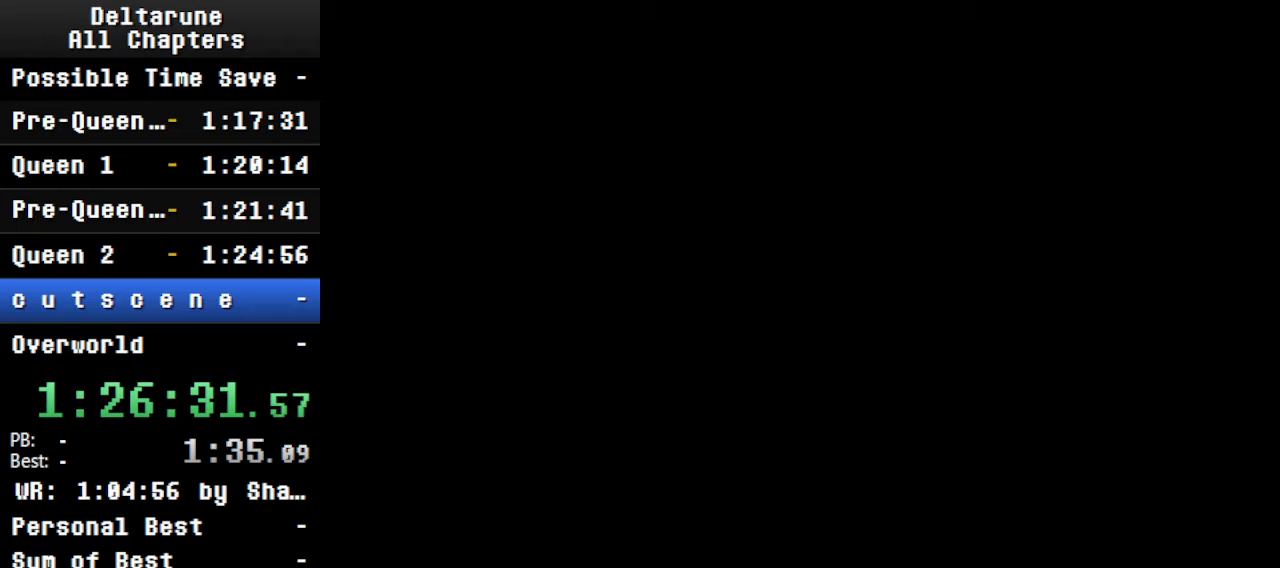
{"keys": [], "events": [[33, "right", "up"], [166, "right", "down"], [200, "right", "up"], [400, "right", "down"], [433, "right", "up"]]}
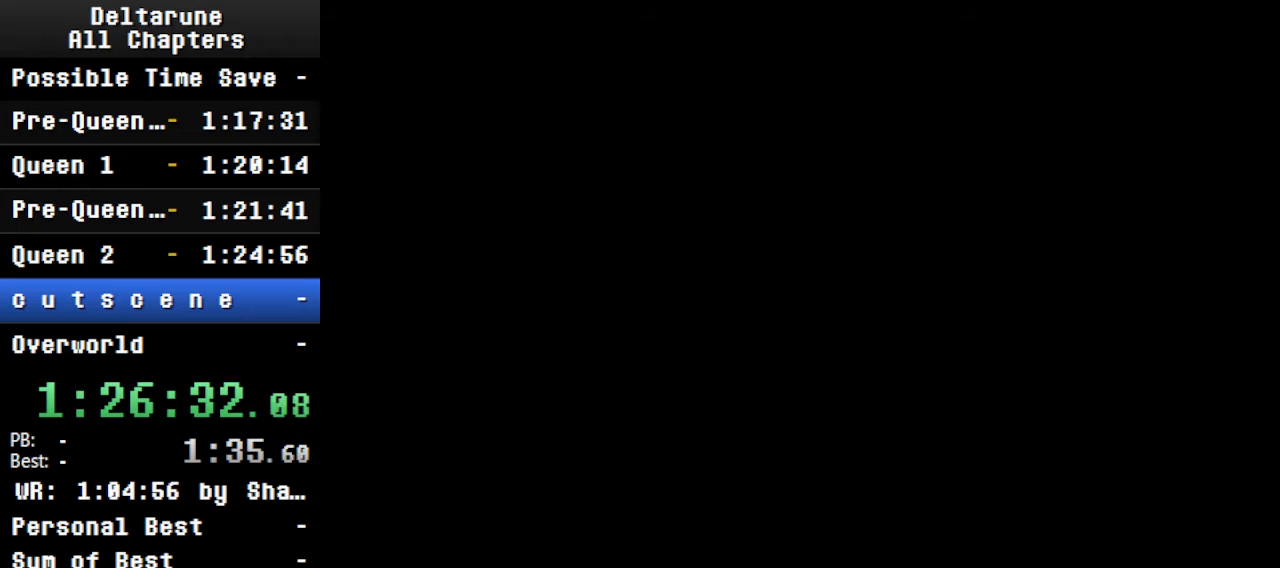
{"keys": [], "events": [[200, "right", "down"], [233, "right", "up"], [366, "right", "down"], [433, "right", "up"]]}
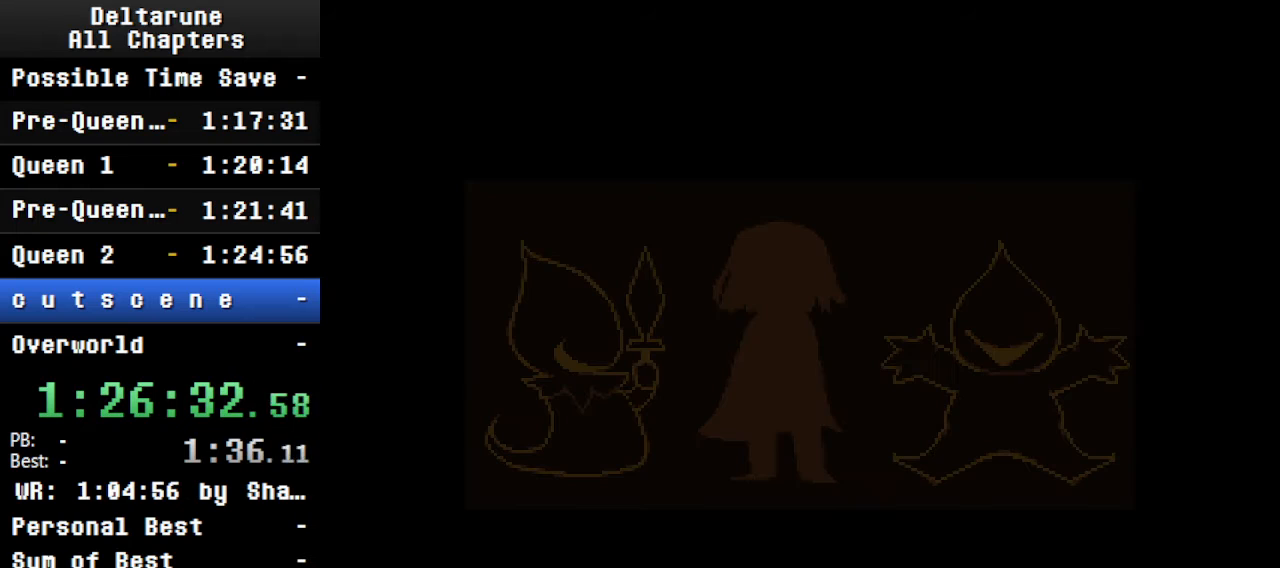
{"keys": [], "events": [[66, "right", "down"], [100, "right", "up"]]}